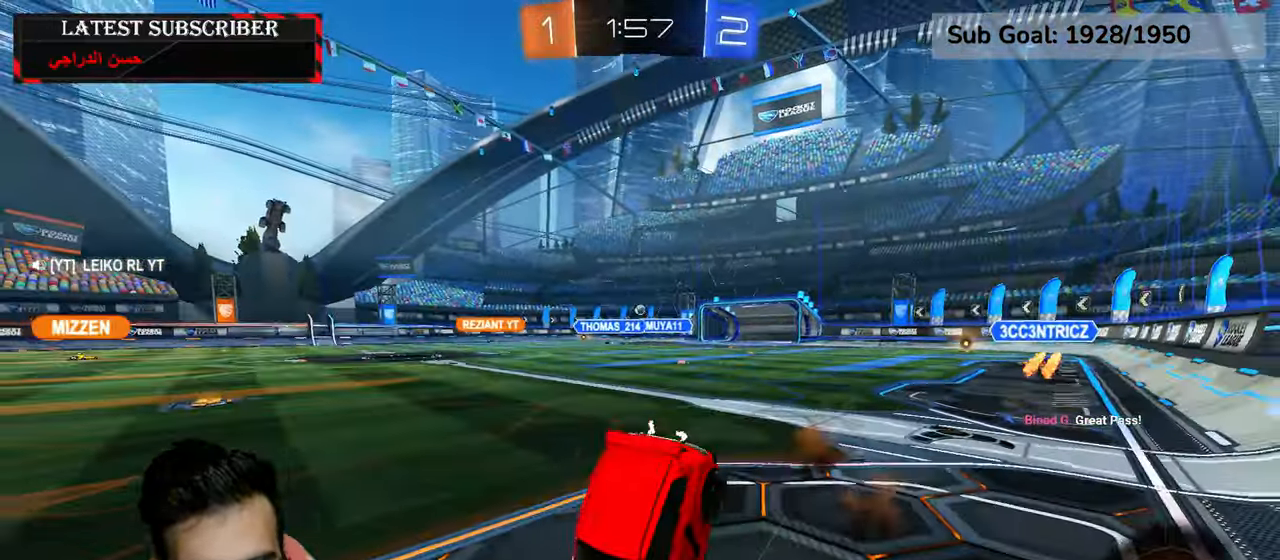
Gameplay with a controller (Xbox layout); each line is a JSON object with the inputs held at the frame after it (dt_ms = milliseconds from this image to that frame). "events" lists button and stick changes between this image and that frame as [ms after this image, input, new state], when the widget could be followed in between.
{"dt_ms": 500, "buttons": ["R1"], "left_stick": "center", "right_stick": "center", "events": [[34, "R2", "up"], [67, "Y", "down"], [184, "Y", "up"]]}
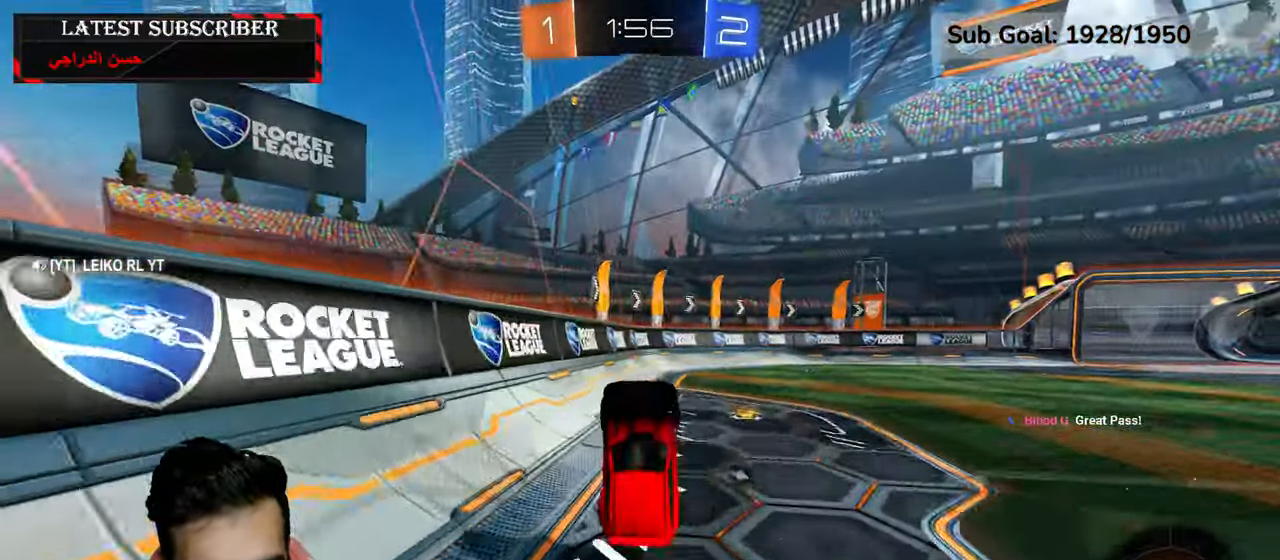
{"dt_ms": 500, "buttons": ["R1", "R2"], "left_stick": "down-right", "right_stick": "center", "events": [[184, "Y", "down"], [234, "left_stick", "down-right"], [317, "Y", "up"], [484, "R2", "down"]]}
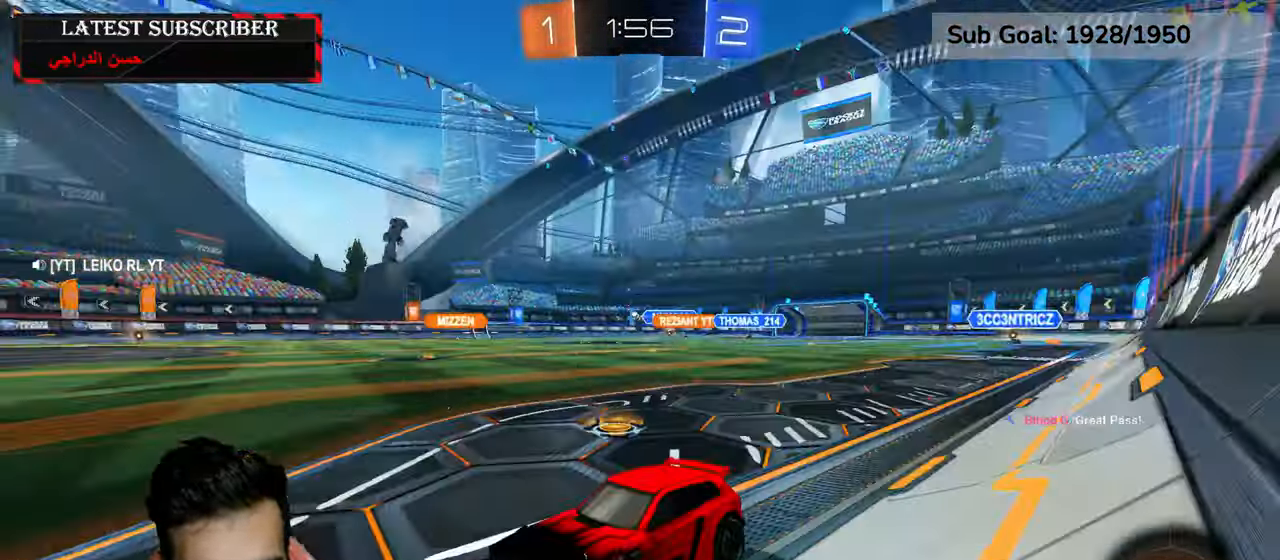
{"dt_ms": 500, "buttons": ["R1"], "left_stick": "down-right", "right_stick": "center", "events": [[34, "left_stick", "center"], [217, "left_stick", "down-right"], [267, "R2", "up"], [384, "left_stick", "center"], [484, "left_stick", "down-right"]]}
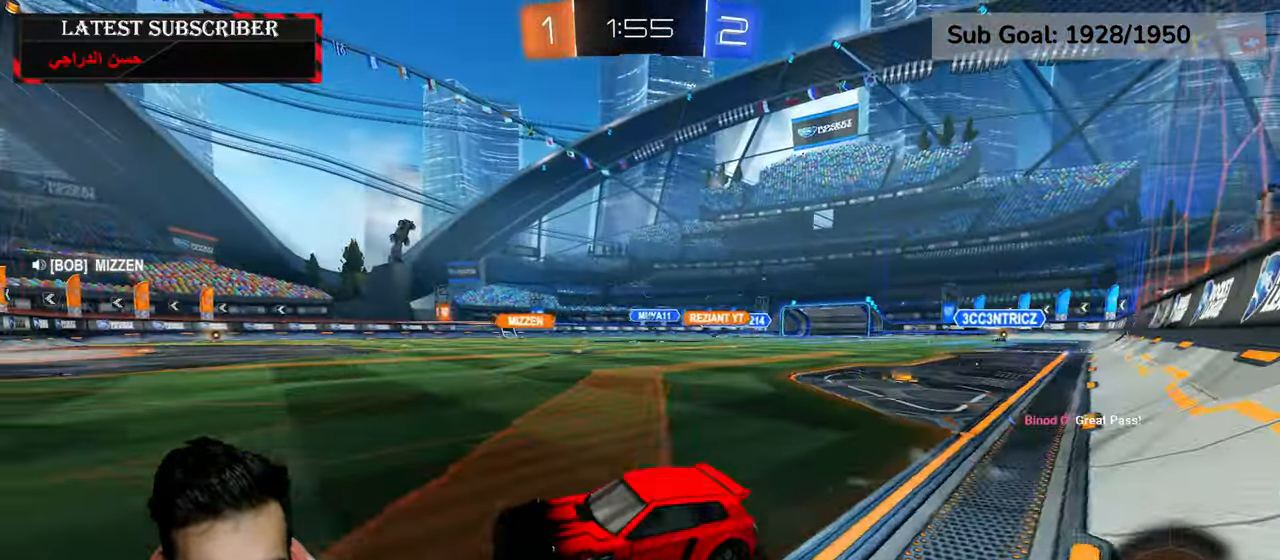
{"dt_ms": 500, "buttons": ["R1"], "left_stick": "down-right", "right_stick": "center"}
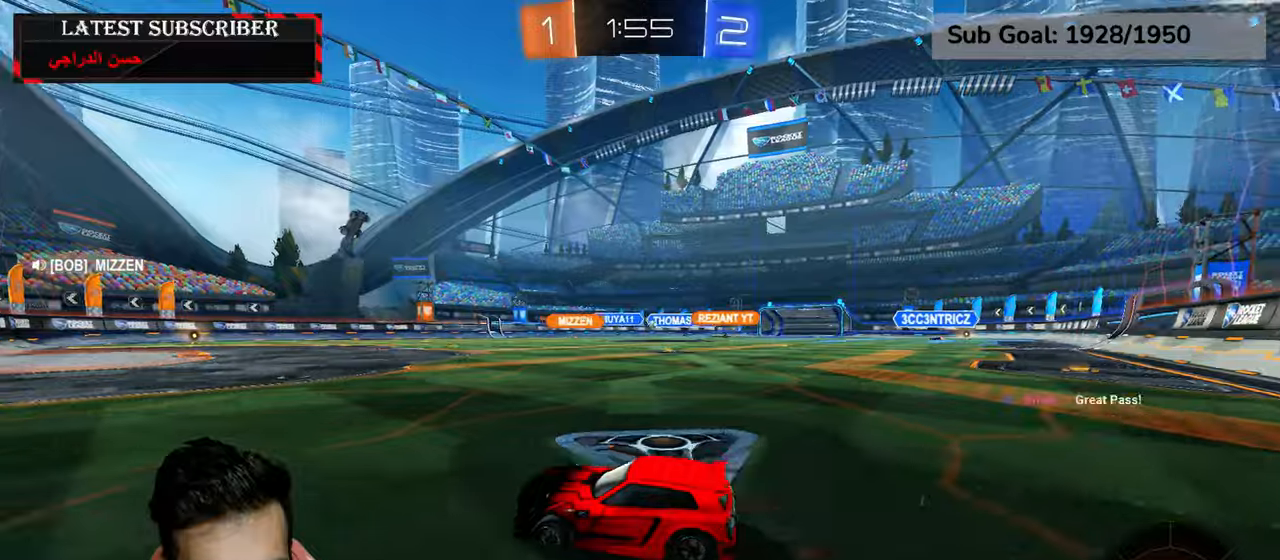
{"dt_ms": 500, "buttons": ["R1"], "left_stick": "center", "right_stick": "center", "events": [[184, "left_stick", "center"], [367, "left_stick", "down-right"], [467, "left_stick", "center"]]}
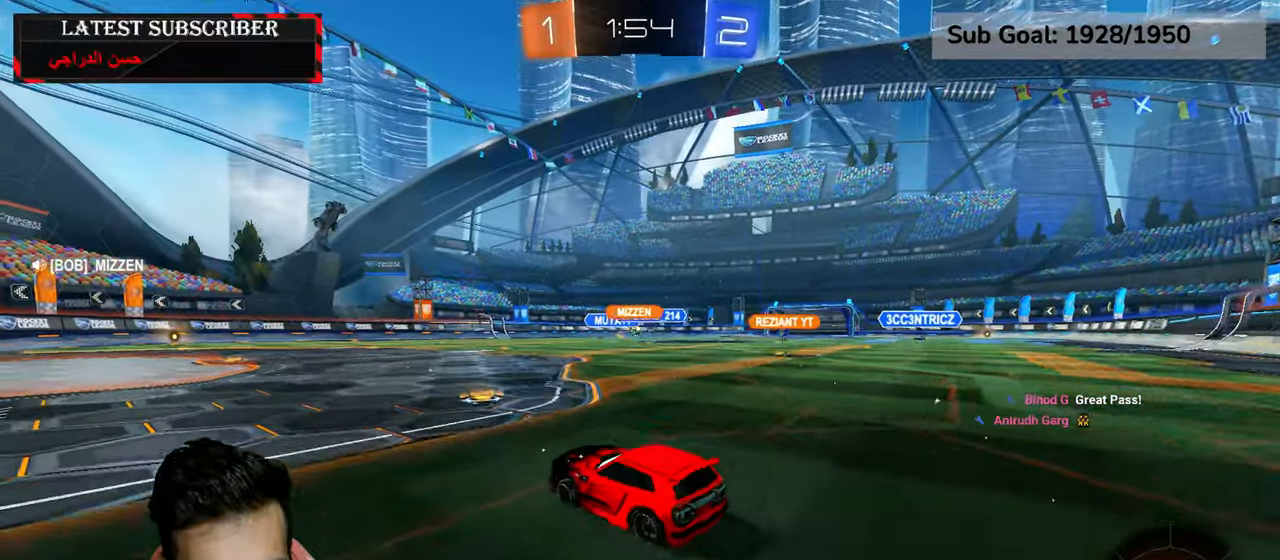
{"dt_ms": 500, "buttons": ["A", "R1", "R2"], "left_stick": "left", "right_stick": "center", "events": [[150, "left_stick", "down-right"], [284, "R2", "down"], [300, "A", "down"], [334, "left_stick", "left"], [384, "A", "up"], [467, "A", "down"]]}
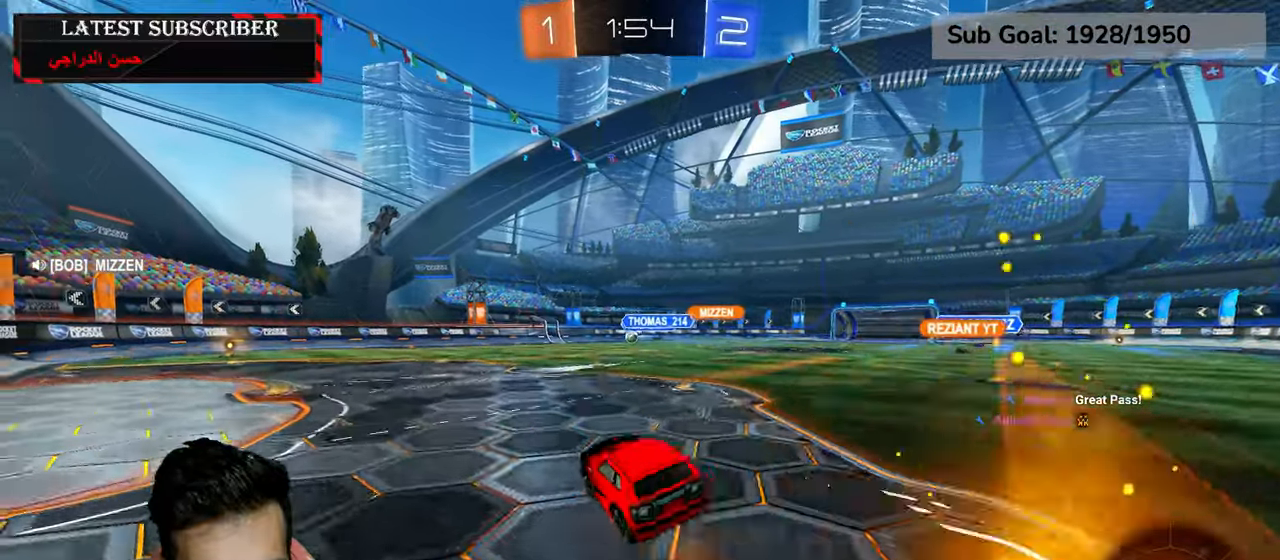
{"dt_ms": 1000, "buttons": ["R1"], "left_stick": "left", "right_stick": "center", "events": [[100, "A", "up"], [217, "X", "down"], [284, "R2", "up"], [284, "left_stick", "center"], [367, "X", "up"], [917, "left_stick", "left"]]}
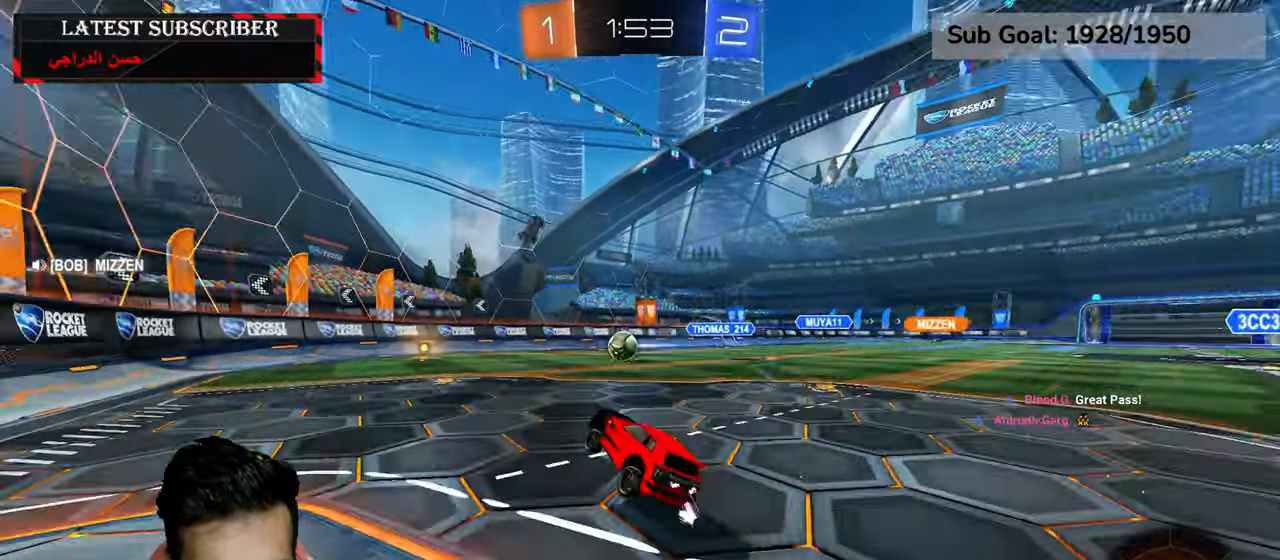
{"dt_ms": 500, "buttons": ["R1"], "left_stick": "center", "right_stick": "center", "events": [[34, "left_stick", "center"], [184, "left_stick", "left"], [467, "left_stick", "center"]]}